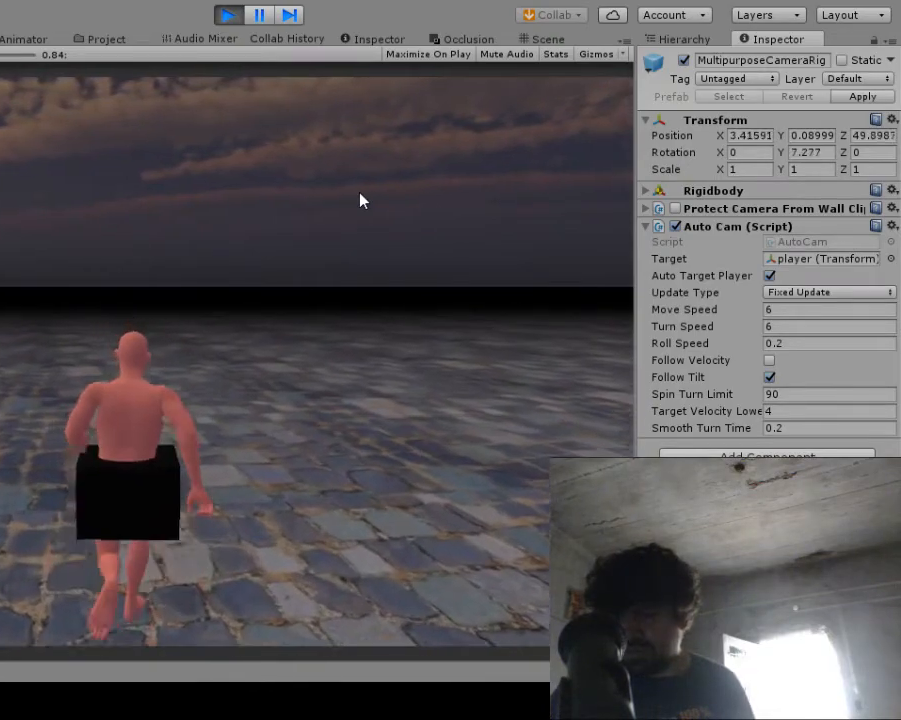
Gameplay with a controller (Xbox layout); each line is a JSON object with the inputs held at the frame after it. "events" lists button and stick changes between this image and that frame as [ms after this image, input, new state], when the widget could be followed in between. Not read: L1 L3 R1 R3.
{"buttons": [], "left_stick": "up", "right_stick": "center", "events": []}
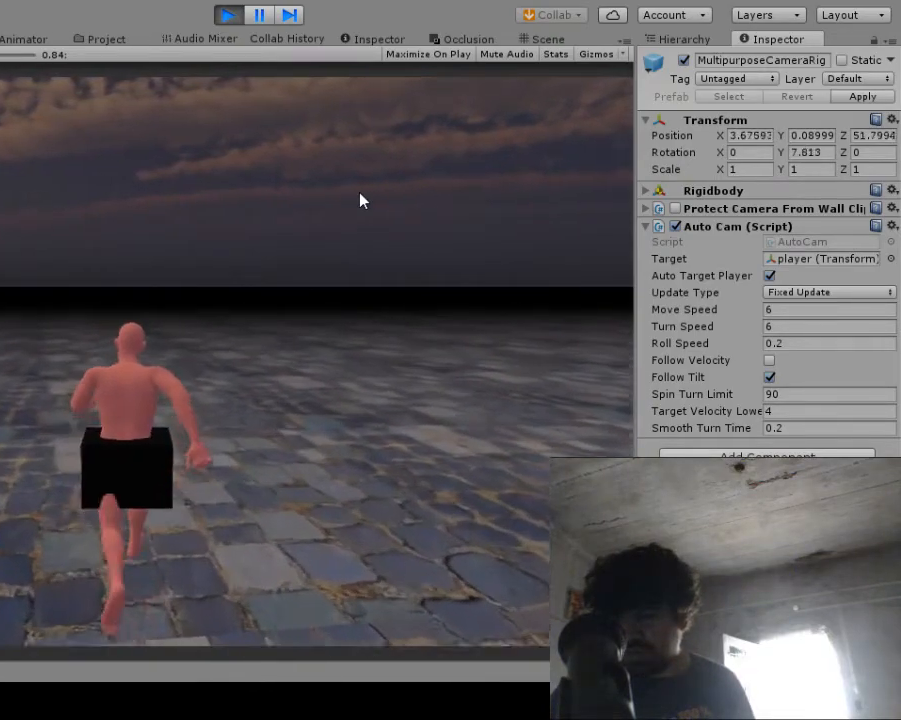
{"buttons": [], "left_stick": "up", "right_stick": "center", "events": []}
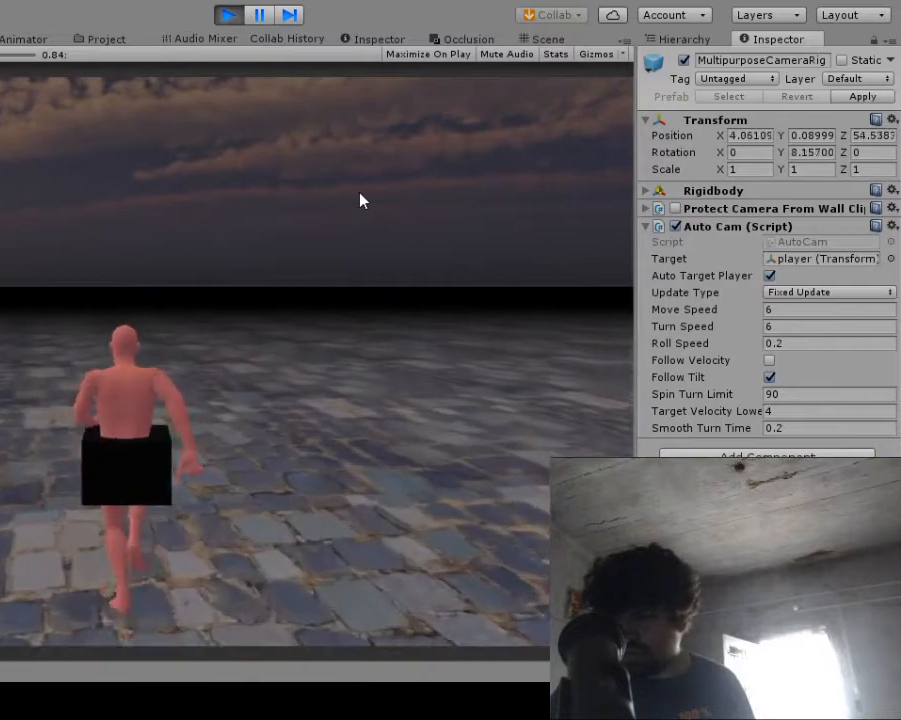
{"buttons": [], "left_stick": "up", "right_stick": "center", "events": []}
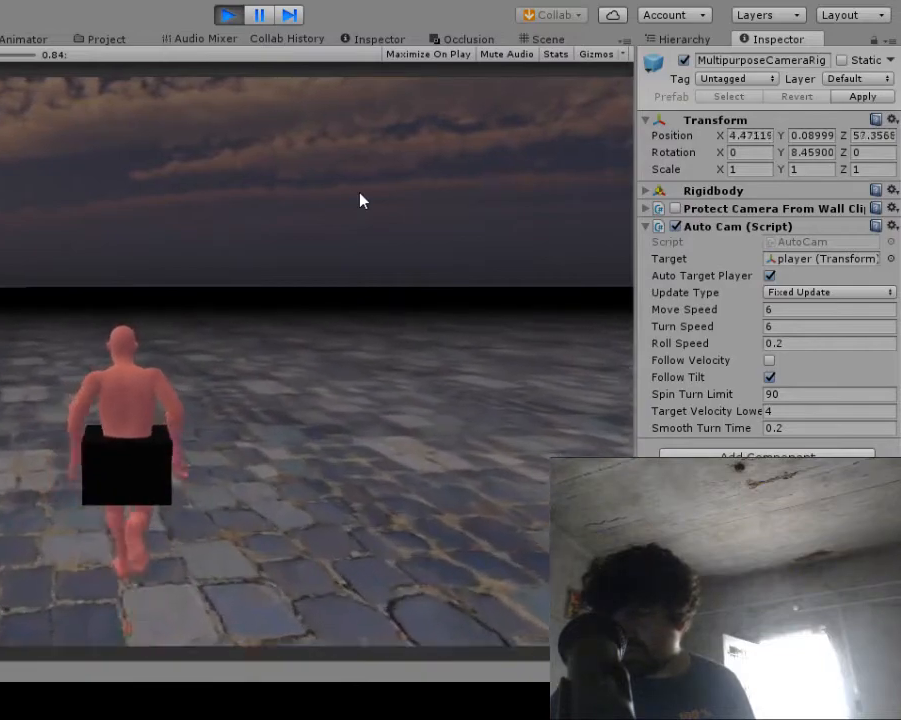
{"buttons": [], "left_stick": "up", "right_stick": "center", "events": []}
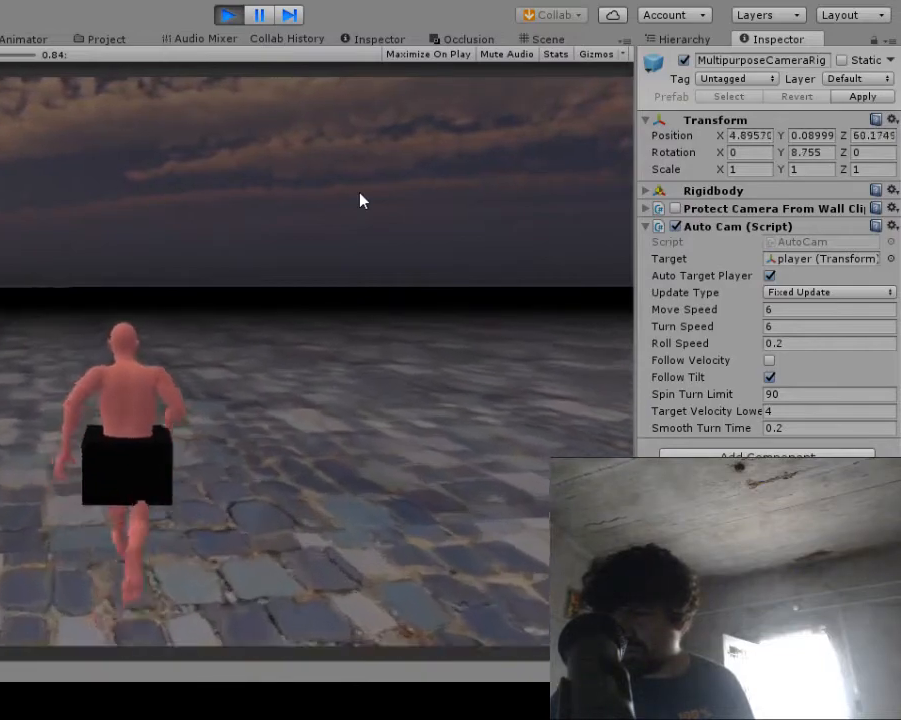
{"buttons": [], "left_stick": "center", "right_stick": "center", "events": [[467, "left_stick", "center"]]}
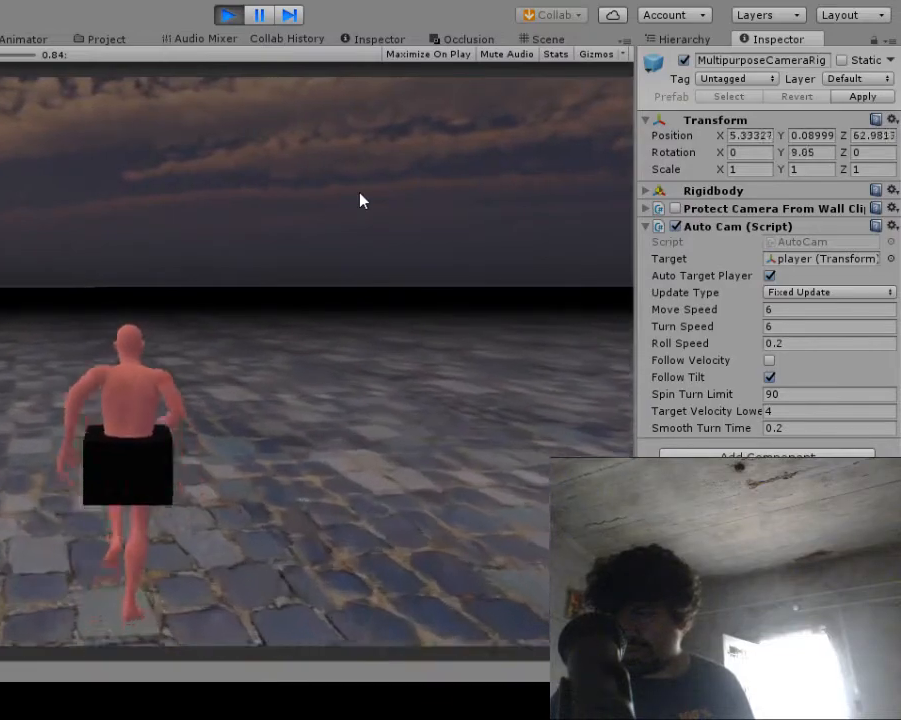
{"buttons": [], "left_stick": "center", "right_stick": "center", "events": []}
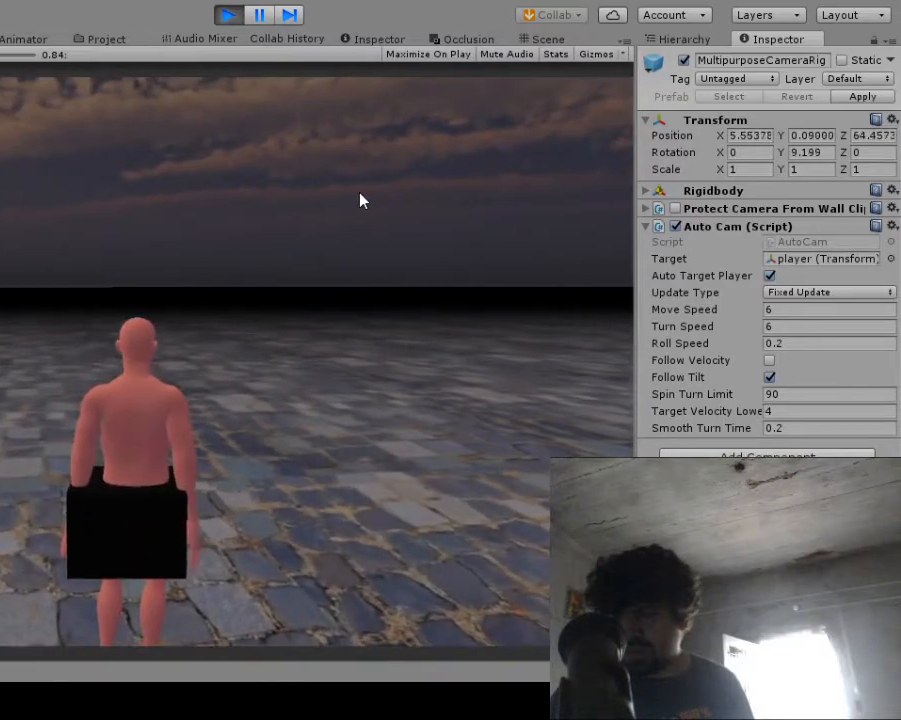
{"buttons": [], "left_stick": "up", "right_stick": "center", "events": [[500, "left_stick", "up"]]}
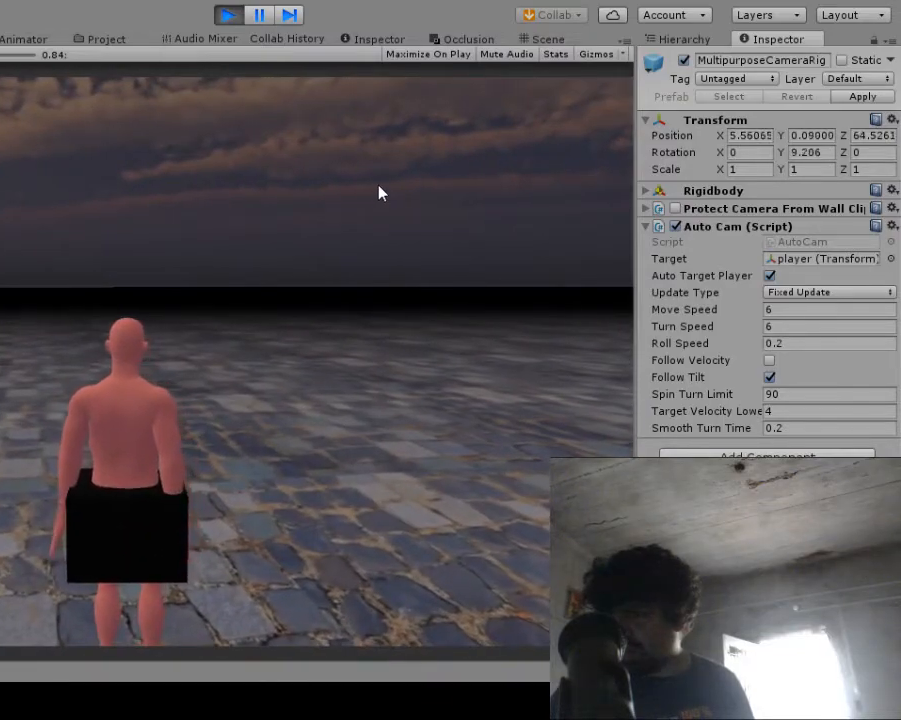
{"buttons": [], "left_stick": "up", "right_stick": "center", "events": []}
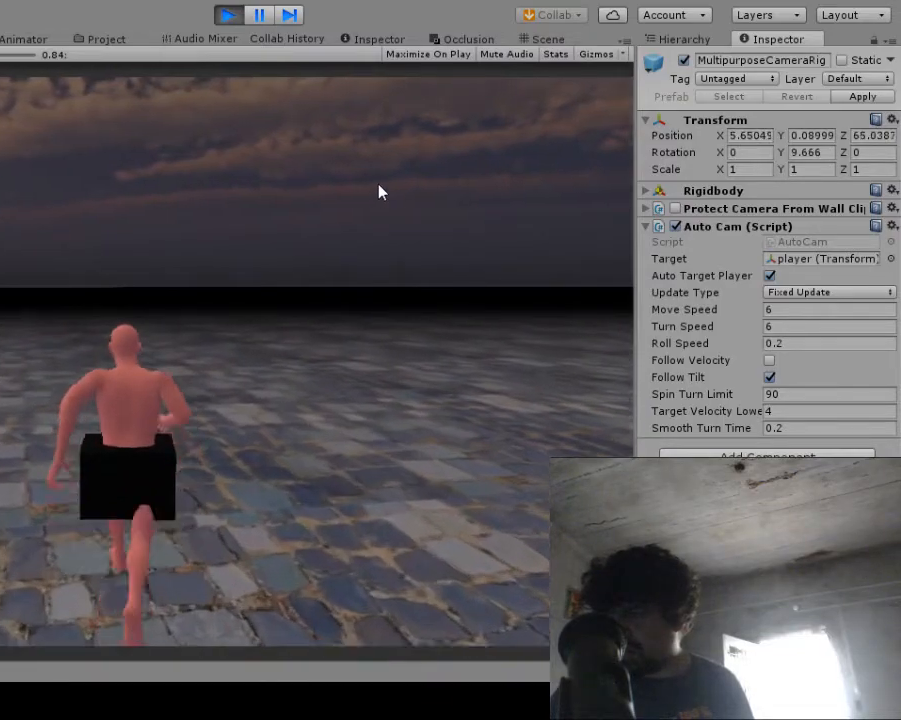
{"buttons": [], "left_stick": "up", "right_stick": "center", "events": []}
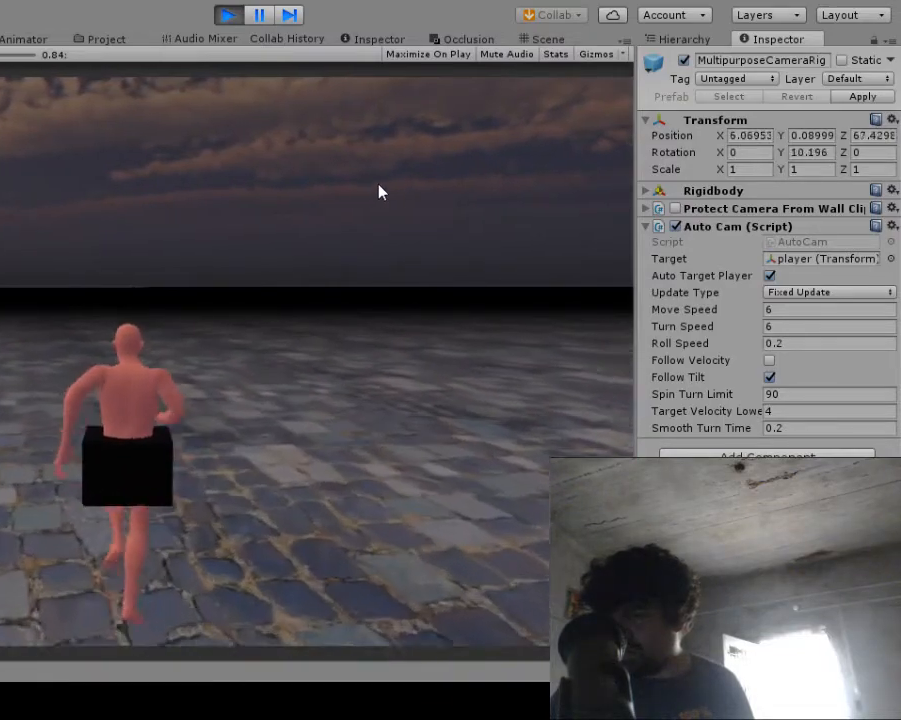
{"buttons": [], "left_stick": "up", "right_stick": "center", "events": []}
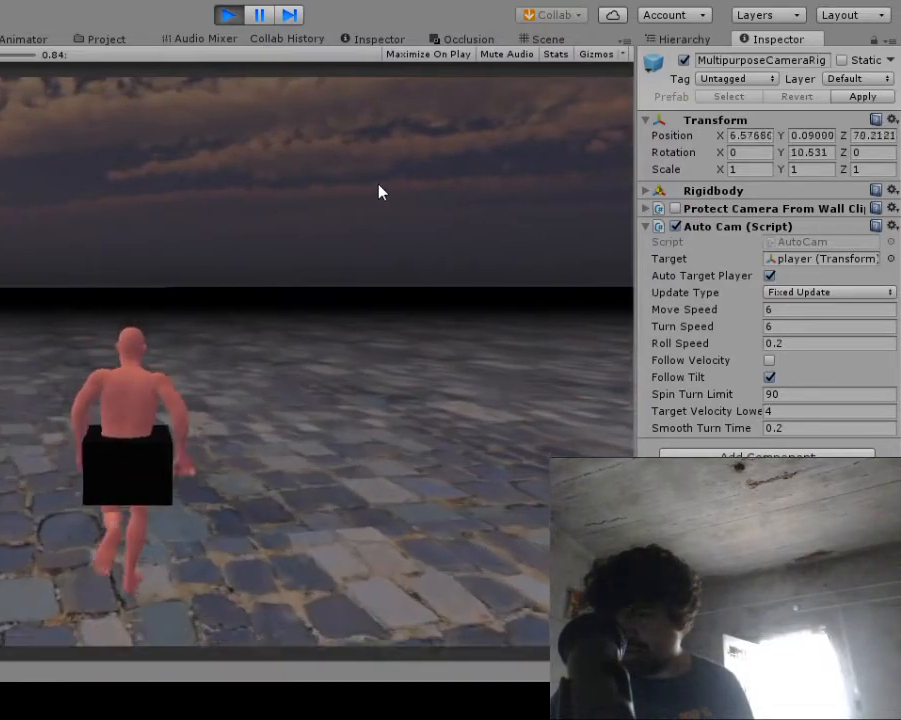
{"buttons": [], "left_stick": "center", "right_stick": "center", "events": [[50, "left_stick", "center"]]}
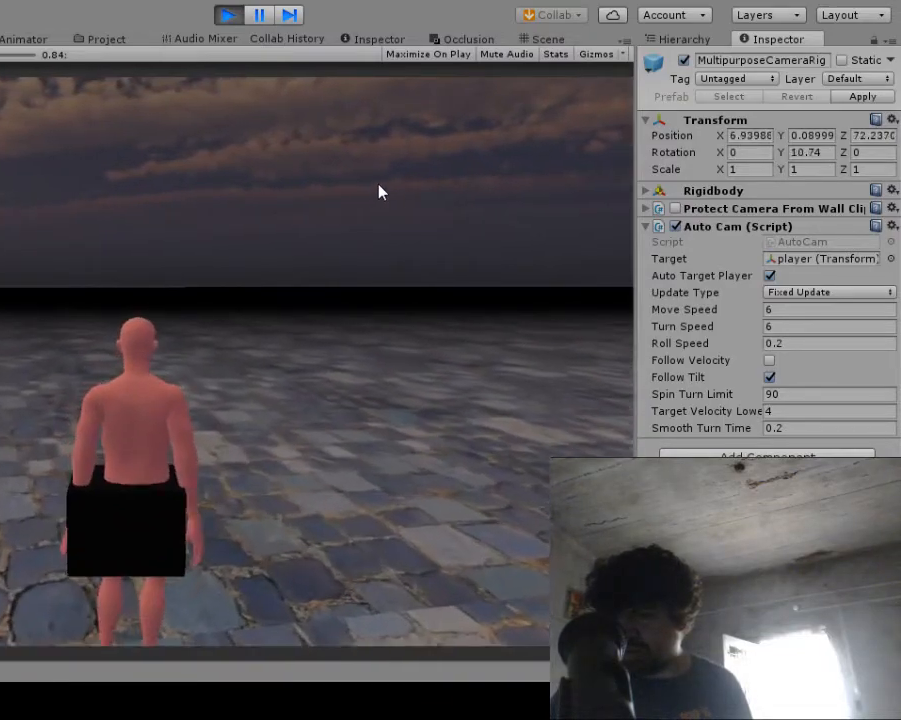
{"buttons": [], "left_stick": "left", "right_stick": "center", "events": [[100, "left_stick", "left"]]}
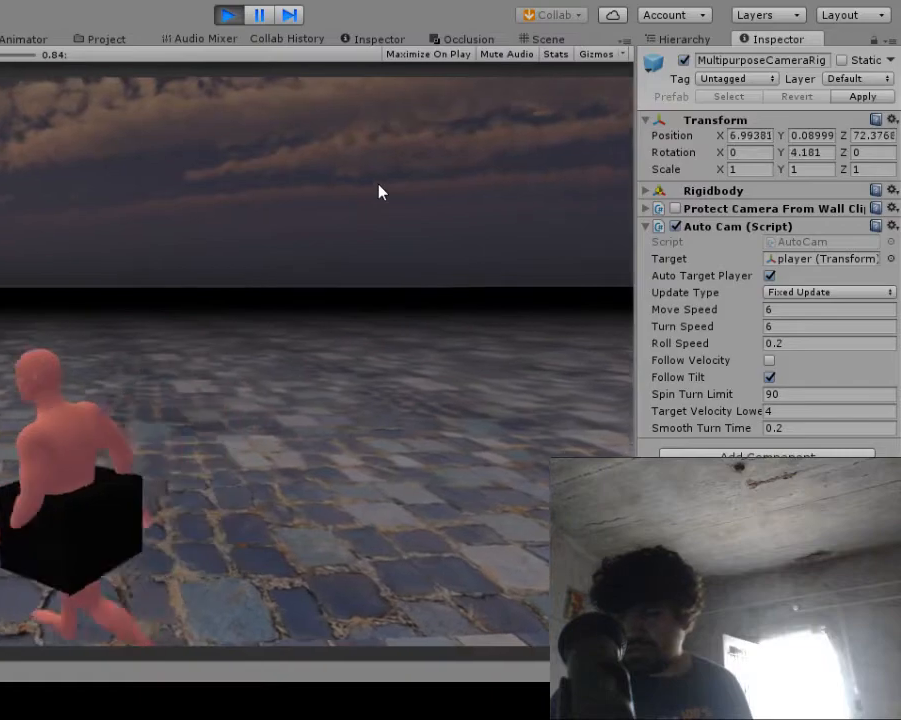
{"buttons": [], "left_stick": "left", "right_stick": "center", "events": []}
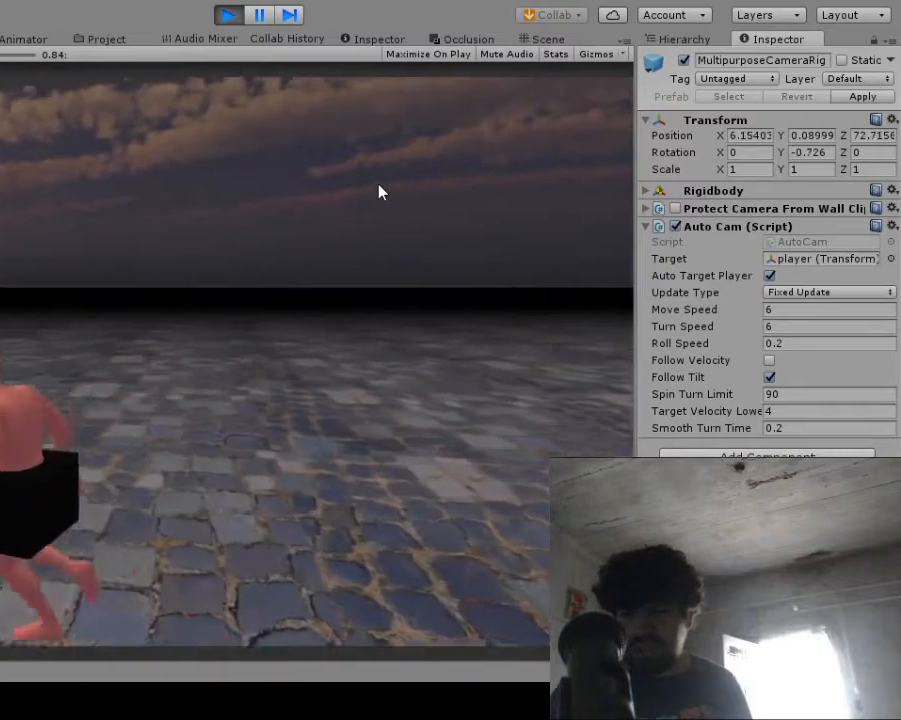
{"buttons": [], "left_stick": "down-left", "right_stick": "center", "events": [[133, "left_stick", "down-left"]]}
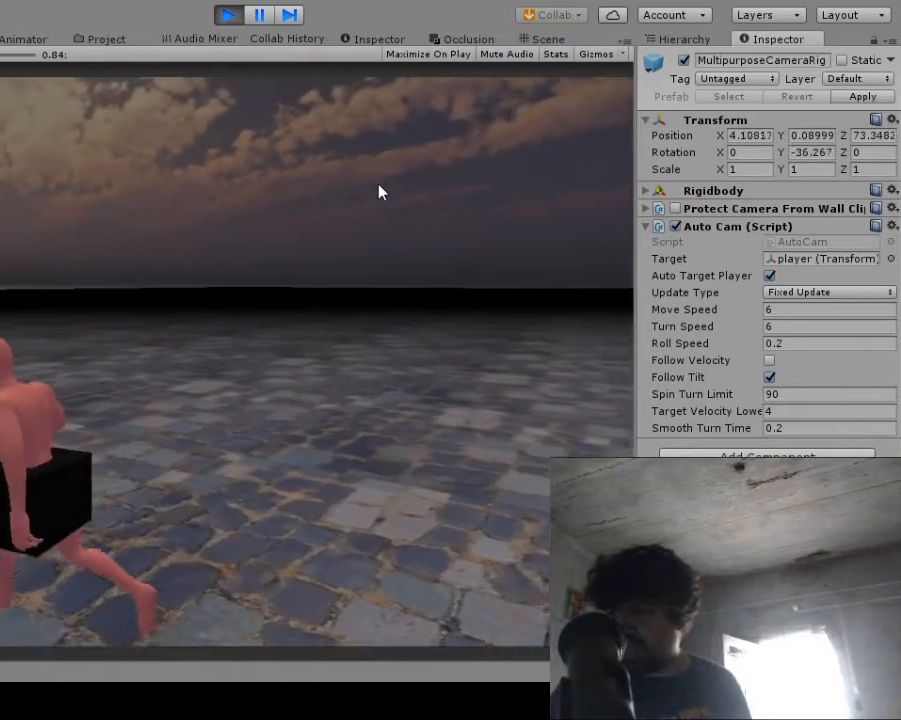
{"buttons": [], "left_stick": "left", "right_stick": "center", "events": [[83, "left_stick", "left"]]}
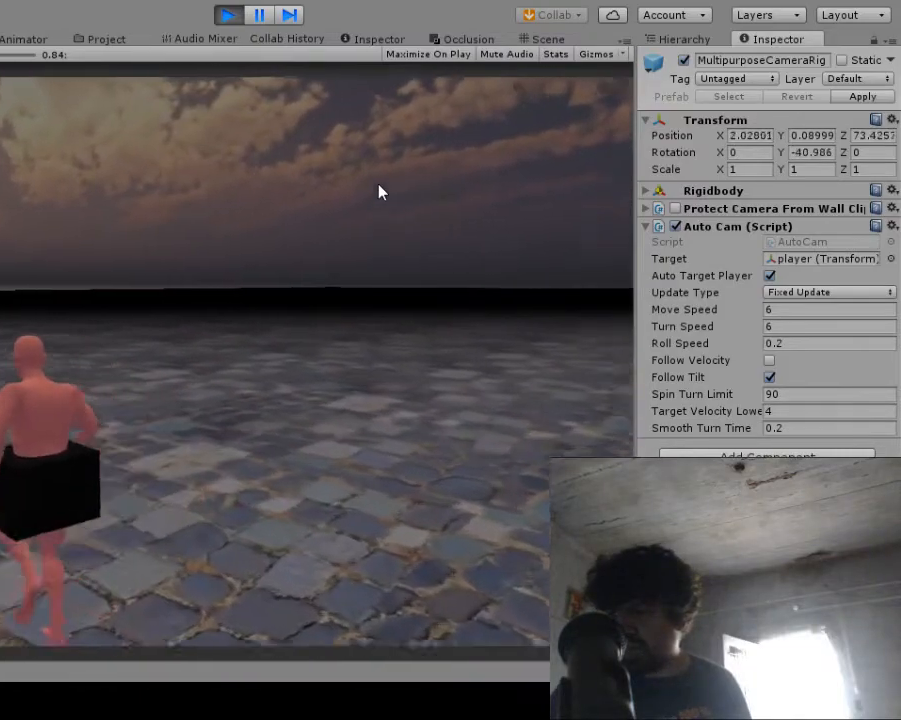
{"buttons": [], "left_stick": "left", "right_stick": "center", "events": []}
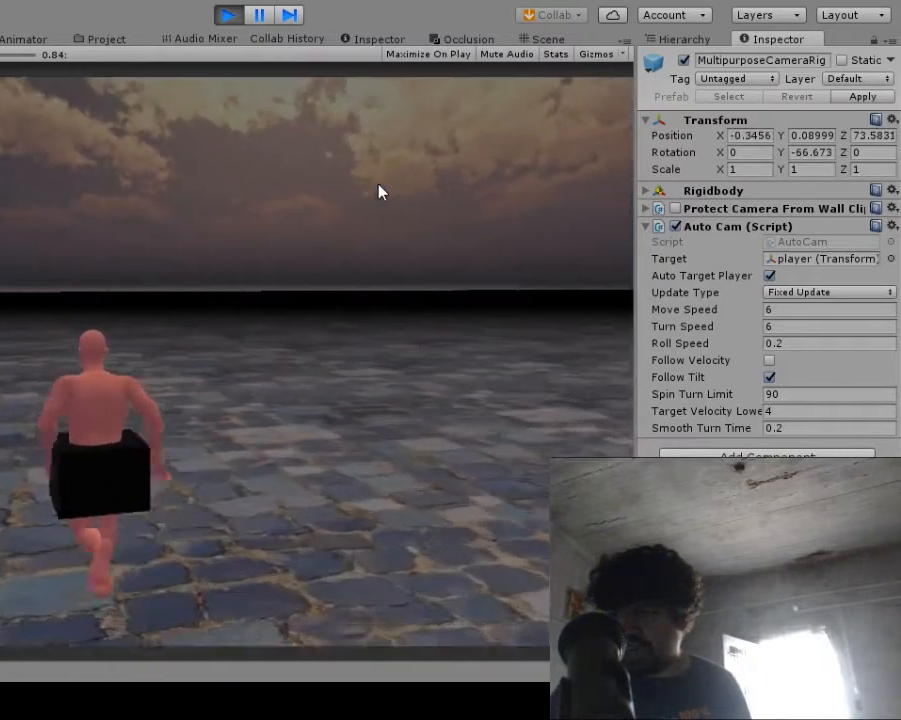
{"buttons": [], "left_stick": "center", "right_stick": "center", "events": [[117, "left_stick", "center"]]}
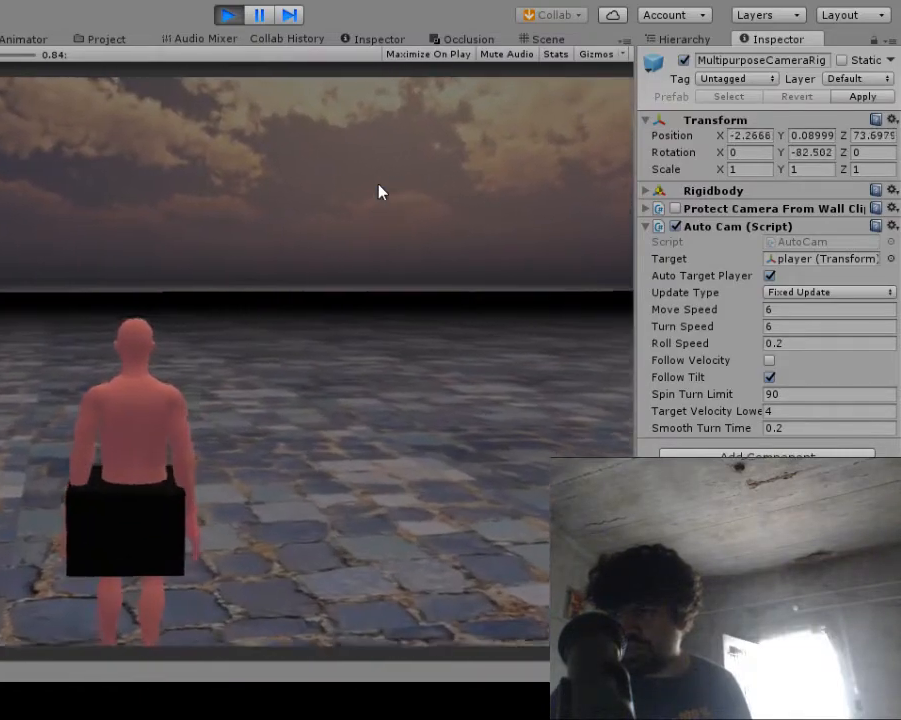
{"buttons": [], "left_stick": "left", "right_stick": "center", "events": [[50, "left_stick", "left"]]}
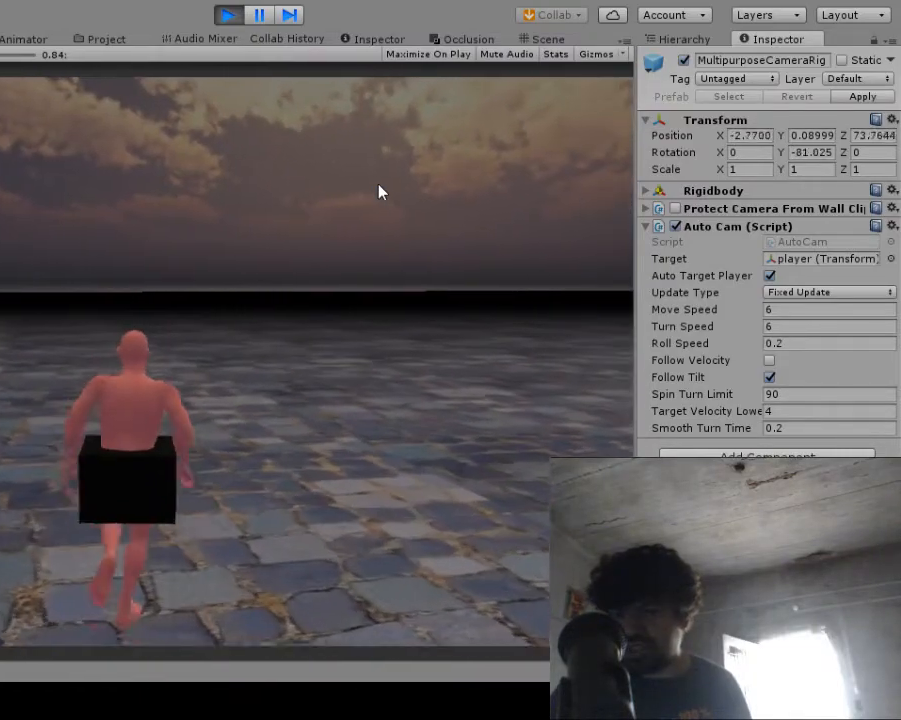
{"buttons": [], "left_stick": "left", "right_stick": "center", "events": []}
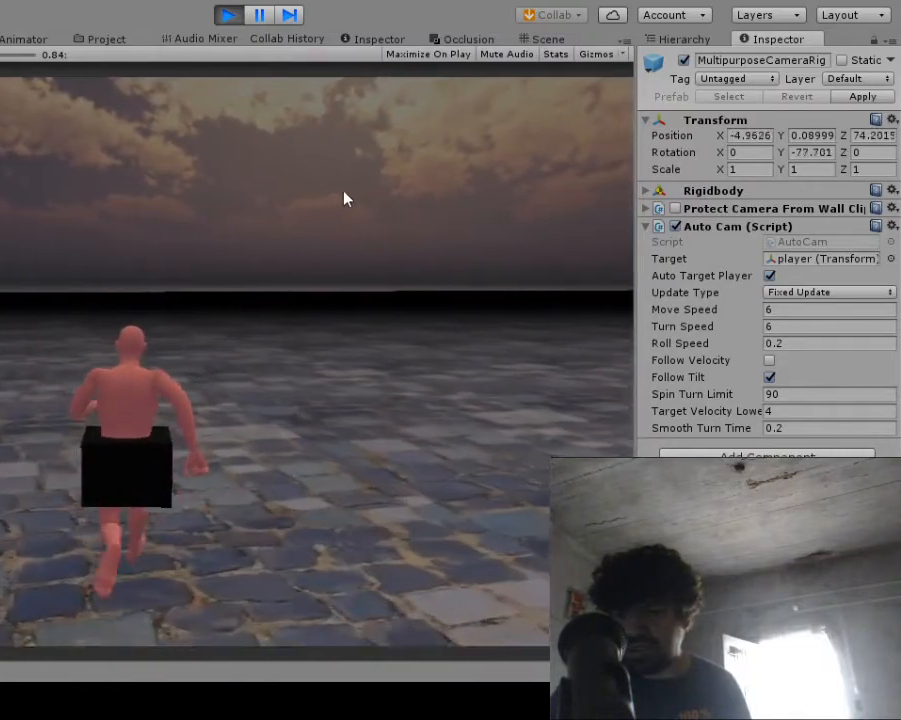
{"buttons": [], "left_stick": "down-left", "right_stick": "center", "events": [[133, "left_stick", "down-left"]]}
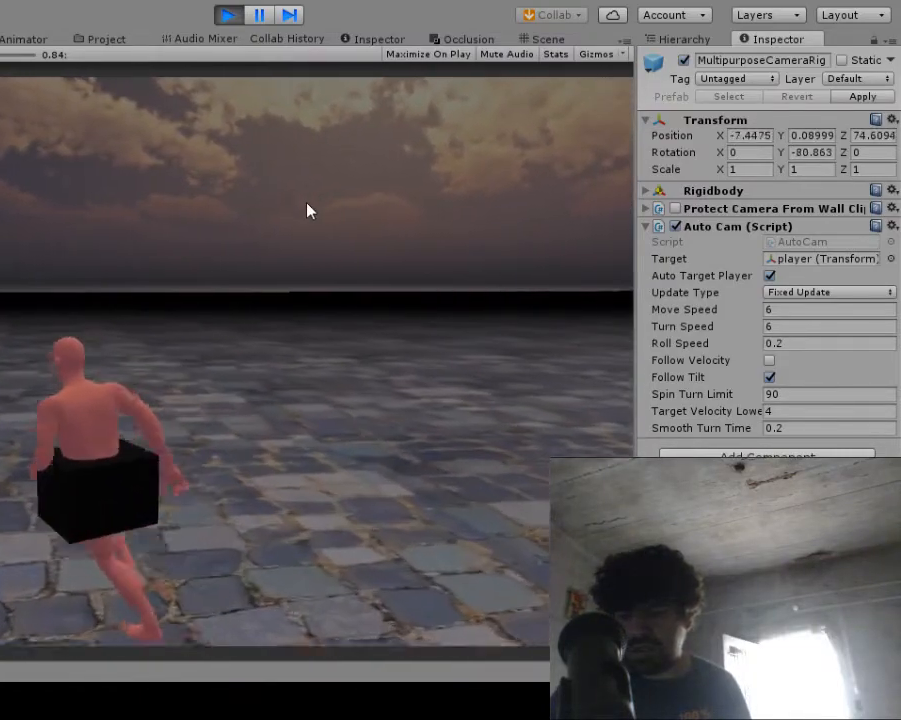
{"buttons": [], "left_stick": "down-left", "right_stick": "center", "events": []}
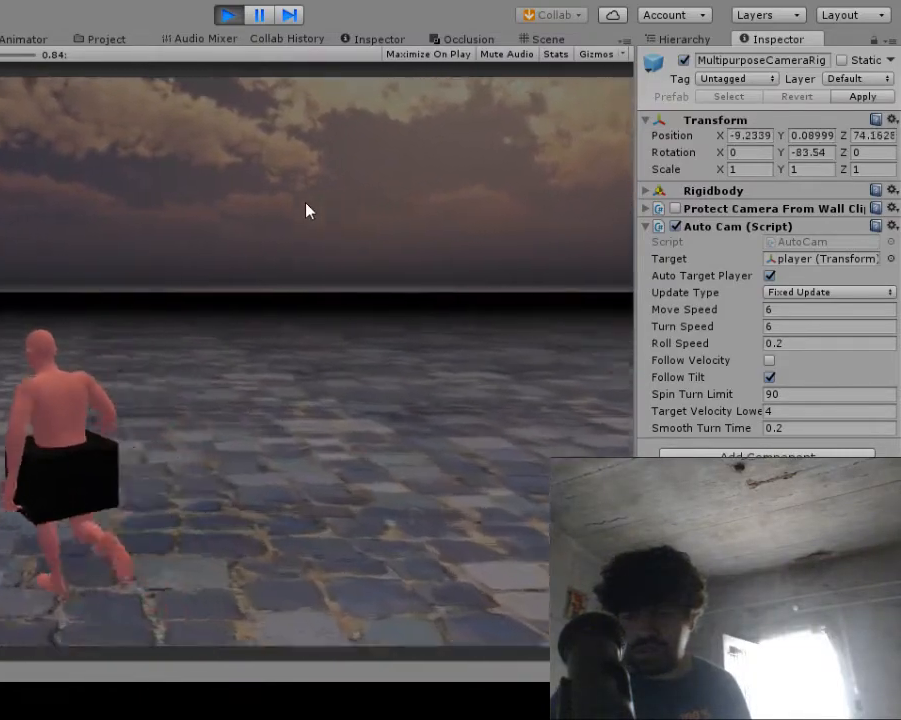
{"buttons": [], "left_stick": "down-left", "right_stick": "center", "events": []}
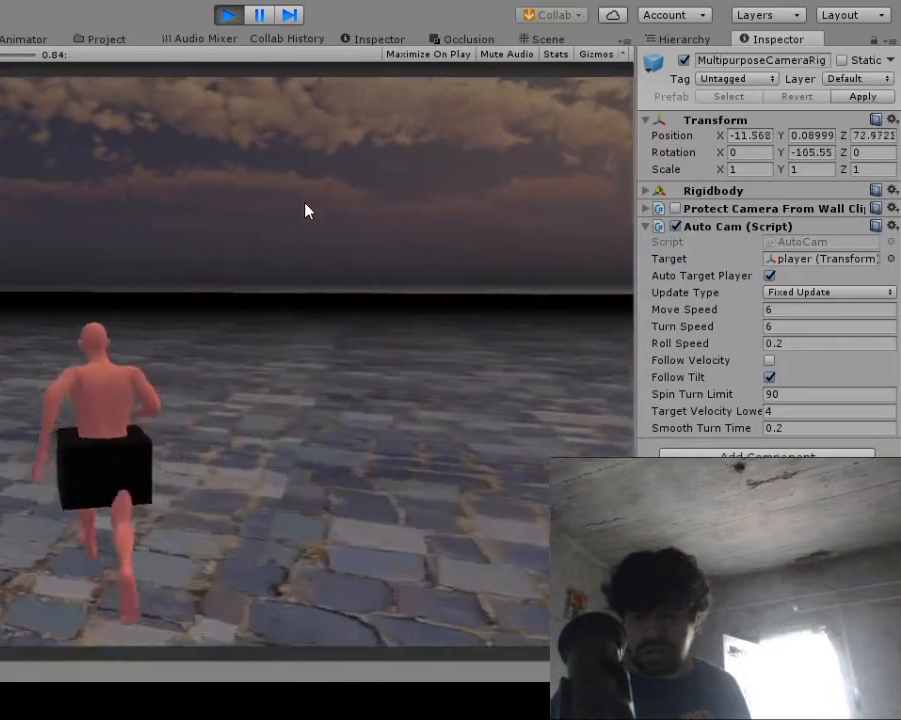
{"buttons": [], "left_stick": "down-left", "right_stick": "center", "events": []}
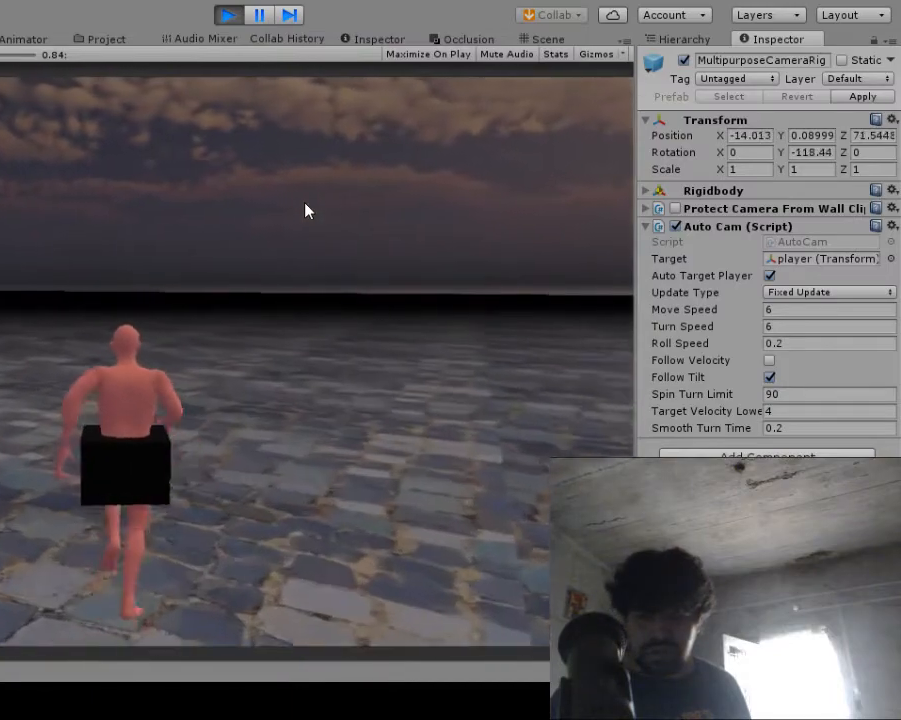
{"buttons": [], "left_stick": "left", "right_stick": "center", "events": [[150, "left_stick", "left"]]}
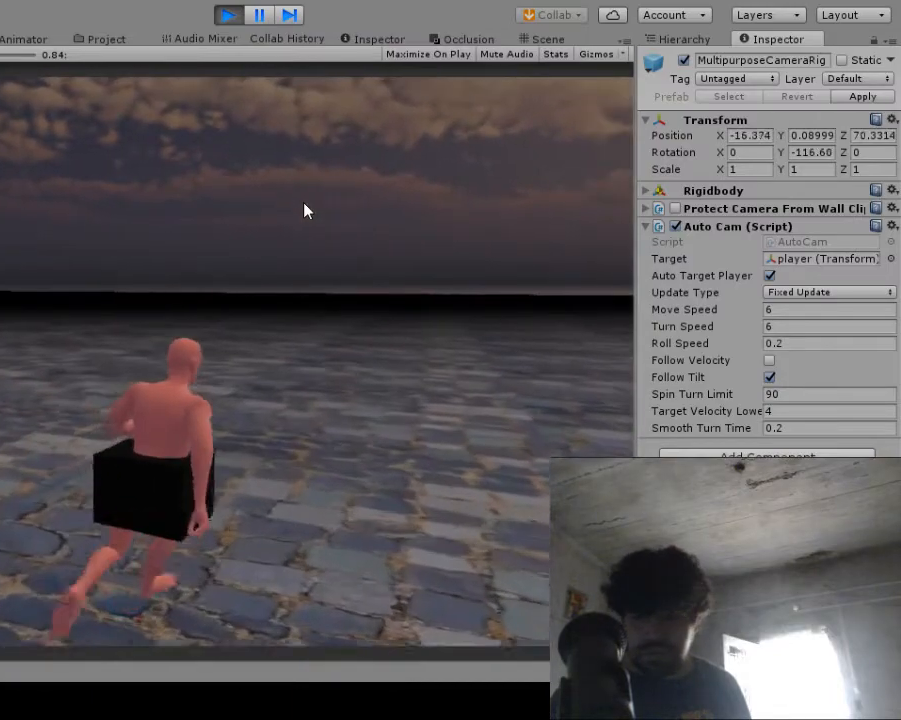
{"buttons": [], "left_stick": "center", "right_stick": "center", "events": [[183, "left_stick", "center"]]}